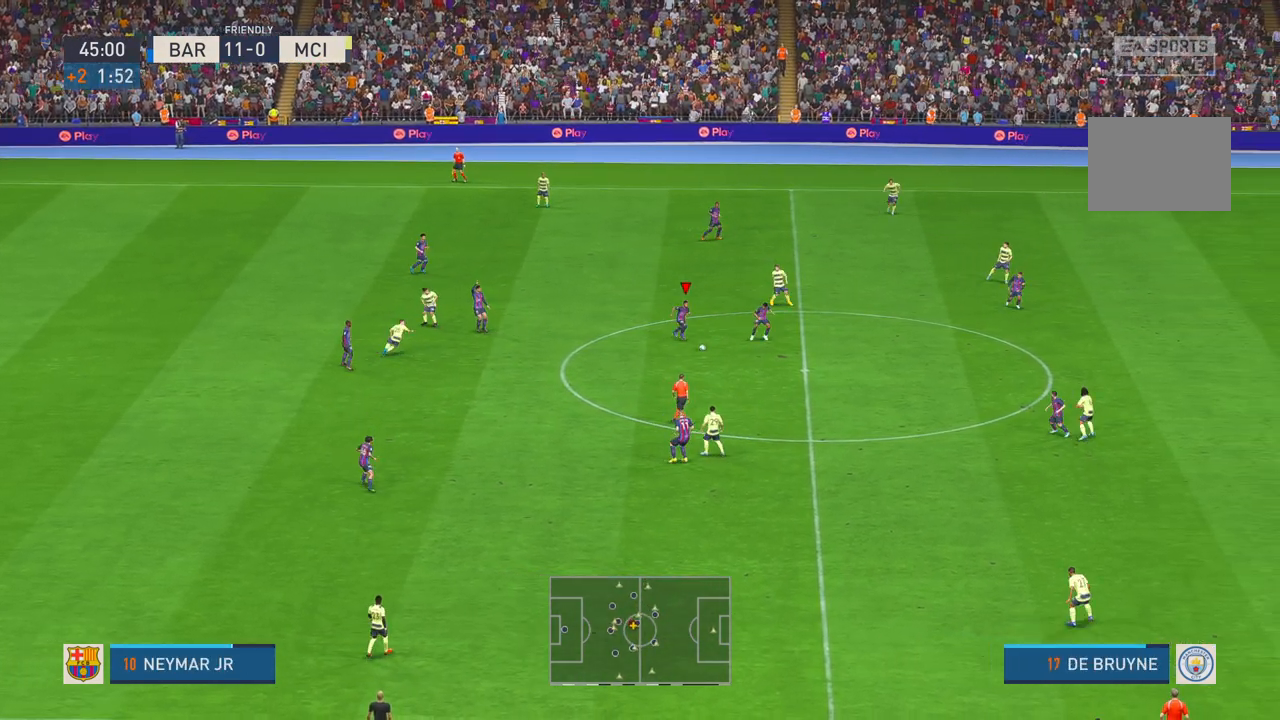
Gameplay with a controller (Xbox layout); each line is a JSON object with the inputs held at the frame after it (dt_ms = milliseconds from this image to that frame). "events" lists button and stick changes between this image and that frame as [ms after this image, input, new state], when the widget could be followed in between. Not read: L3 R3.
{"dt_ms": 500, "buttons": ["R2"], "left_stick": "down-right", "right_stick": "center", "events": [[67, "Y", "up"]]}
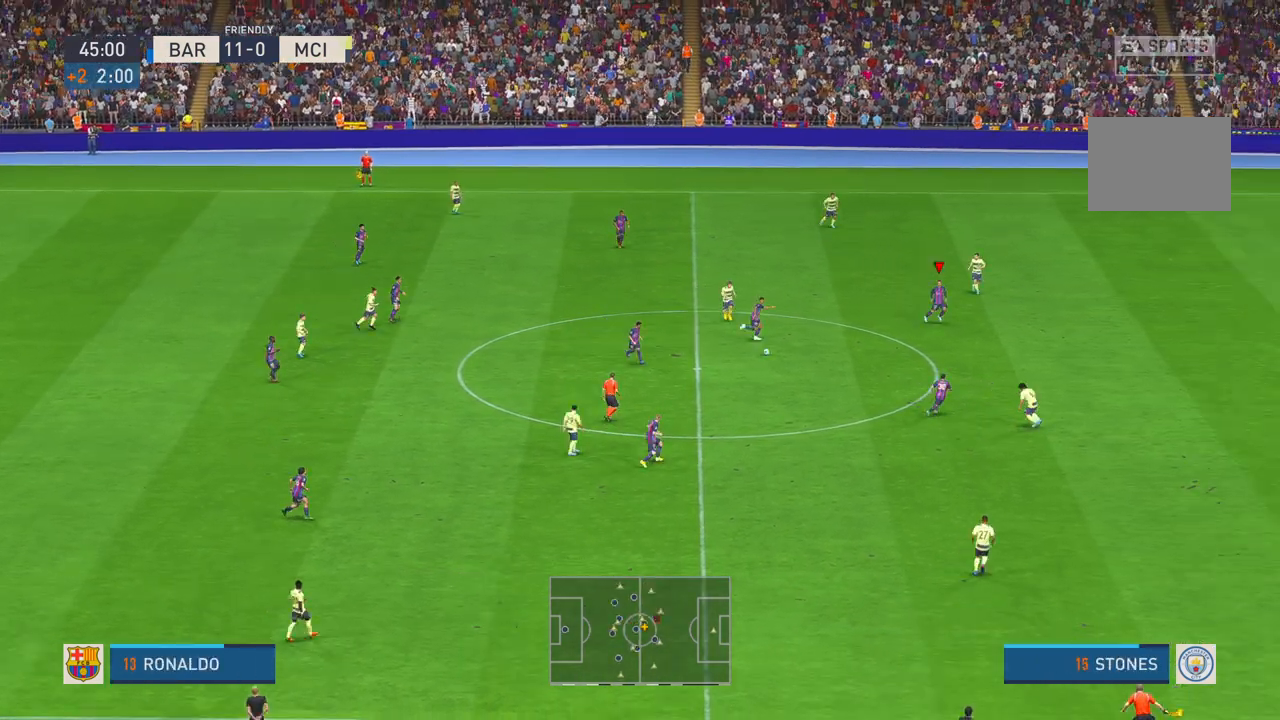
{"dt_ms": 500, "buttons": ["R2"], "left_stick": "down-right", "right_stick": "center", "events": []}
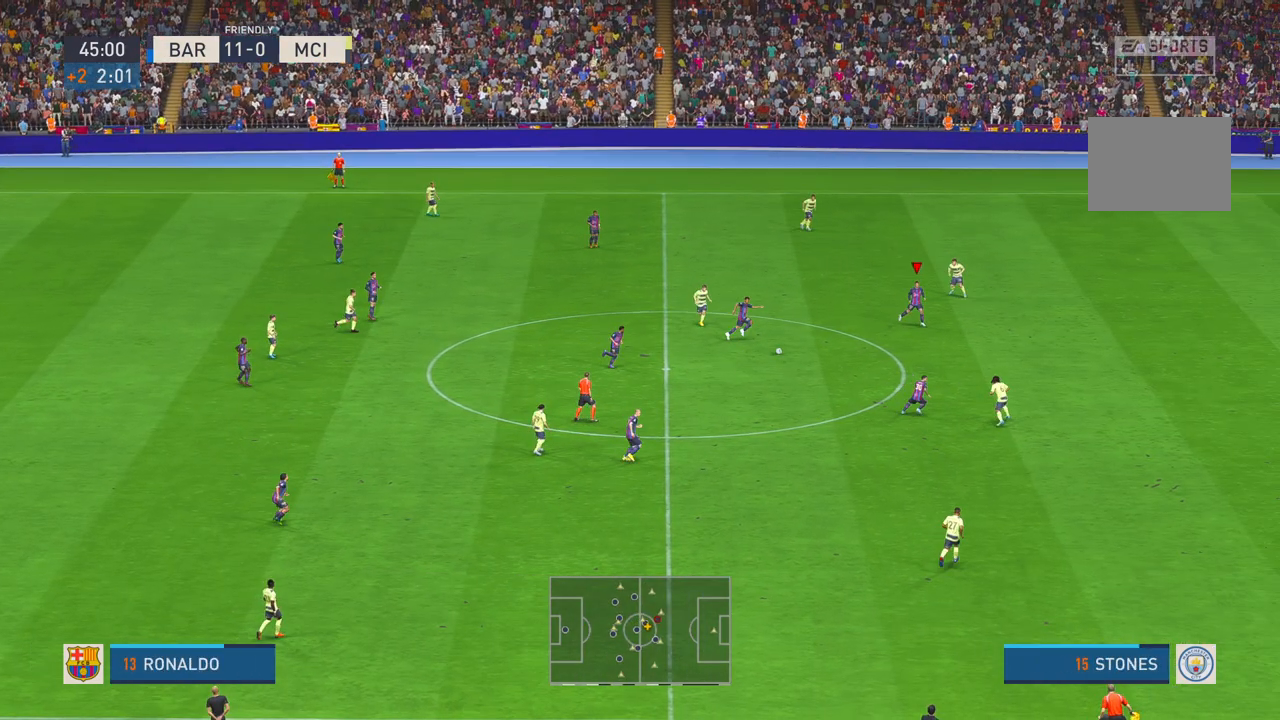
{"dt_ms": 500, "buttons": ["R2"], "left_stick": "down-right", "right_stick": "center", "events": []}
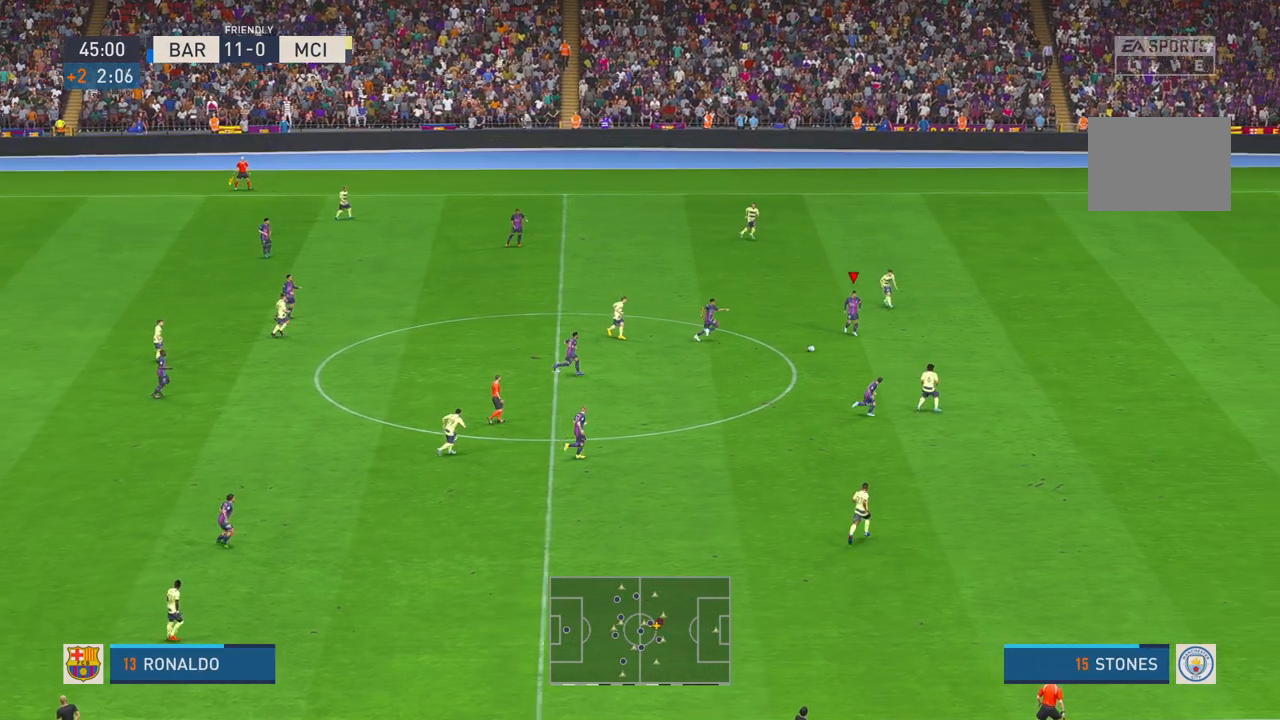
{"dt_ms": 500, "buttons": ["R2"], "left_stick": "down-right", "right_stick": "center", "events": []}
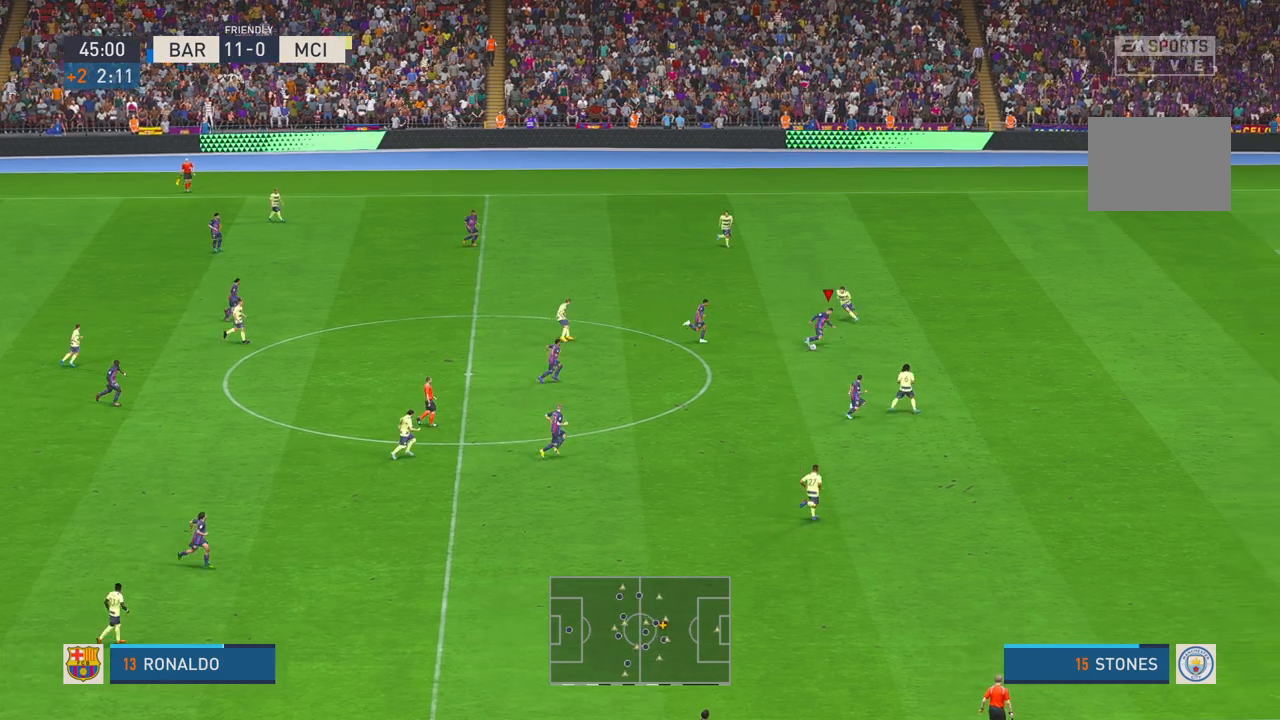
{"dt_ms": 500, "buttons": ["R2"], "left_stick": "down-right", "right_stick": "center", "events": []}
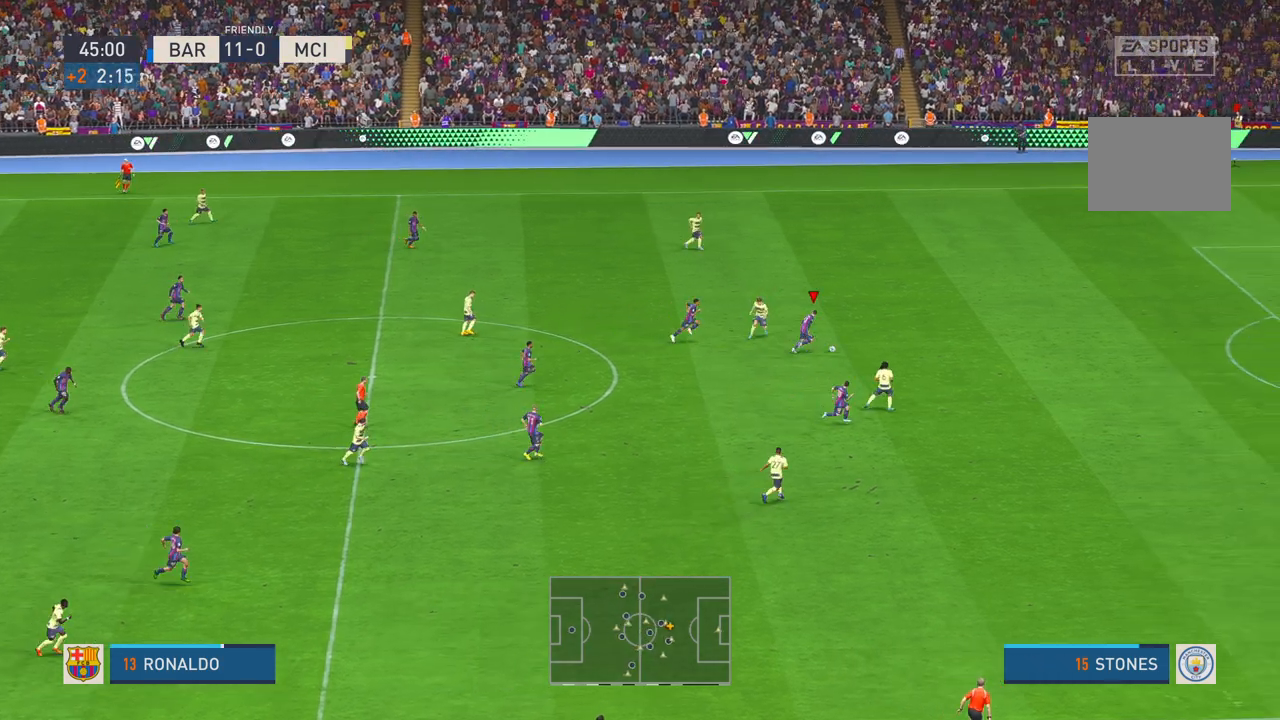
{"dt_ms": 500, "buttons": ["R2"], "left_stick": "down-right", "right_stick": "center", "events": []}
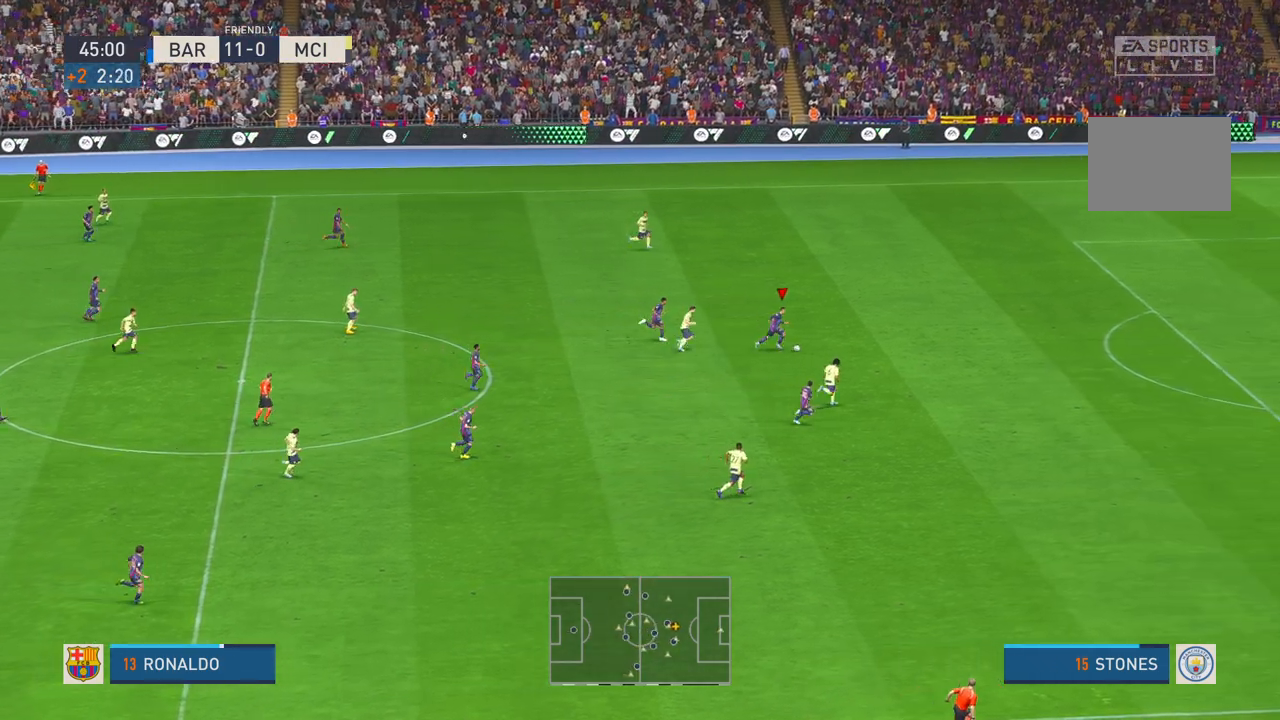
{"dt_ms": 500, "buttons": ["R2"], "left_stick": "down-right", "right_stick": "center", "events": [[333, "L2", "down"], [383, "L2", "up"]]}
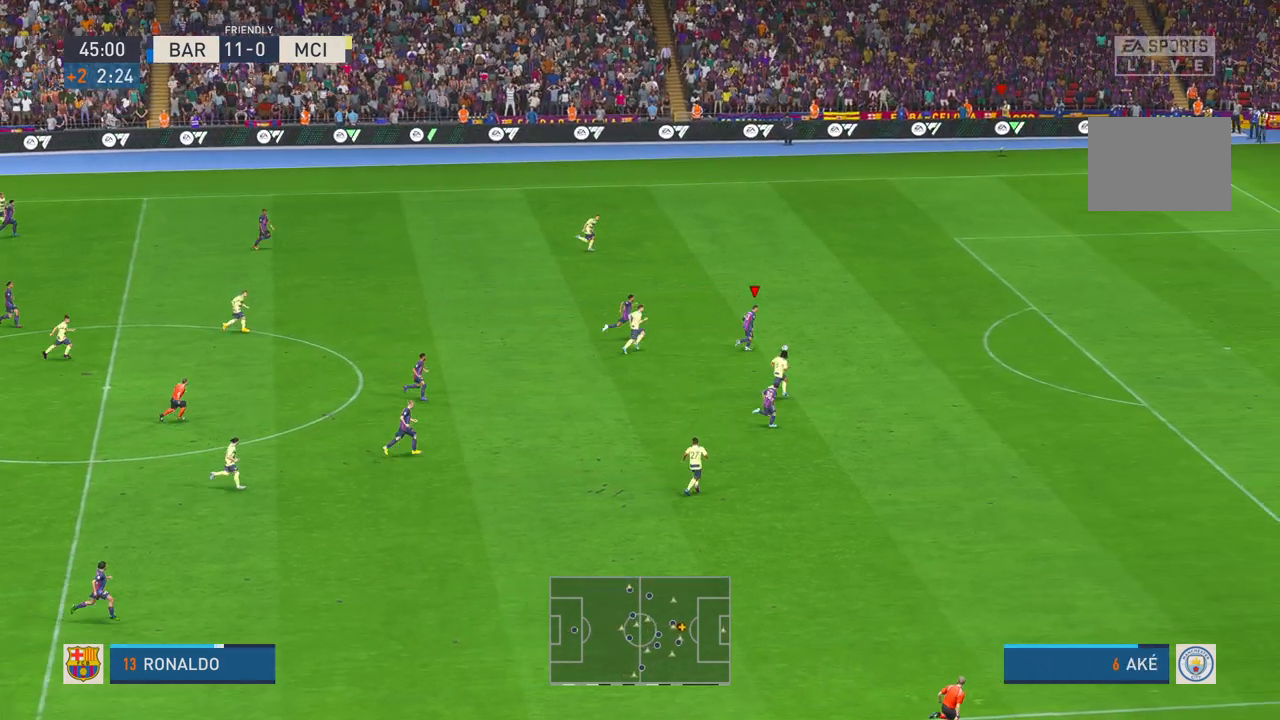
{"dt_ms": 500, "buttons": ["R2"], "left_stick": "down-right", "right_stick": "center", "events": []}
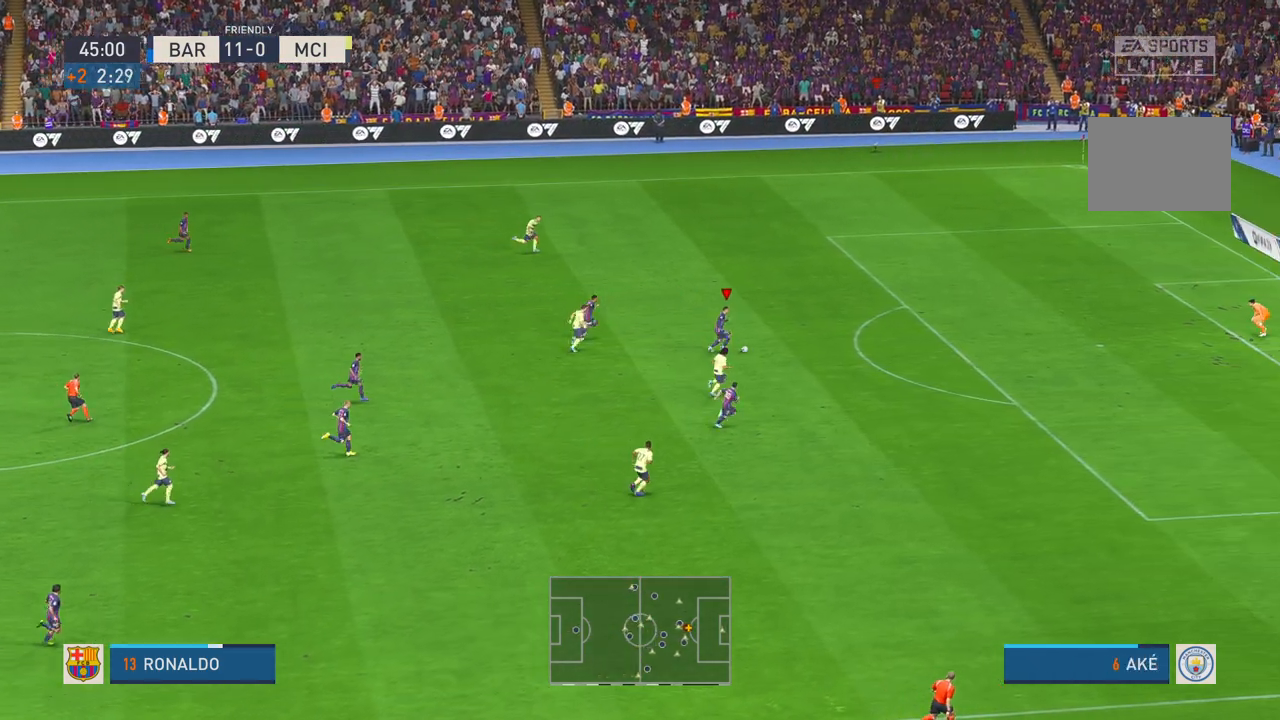
{"dt_ms": 500, "buttons": ["R2"], "left_stick": "down-right", "right_stick": "center", "events": []}
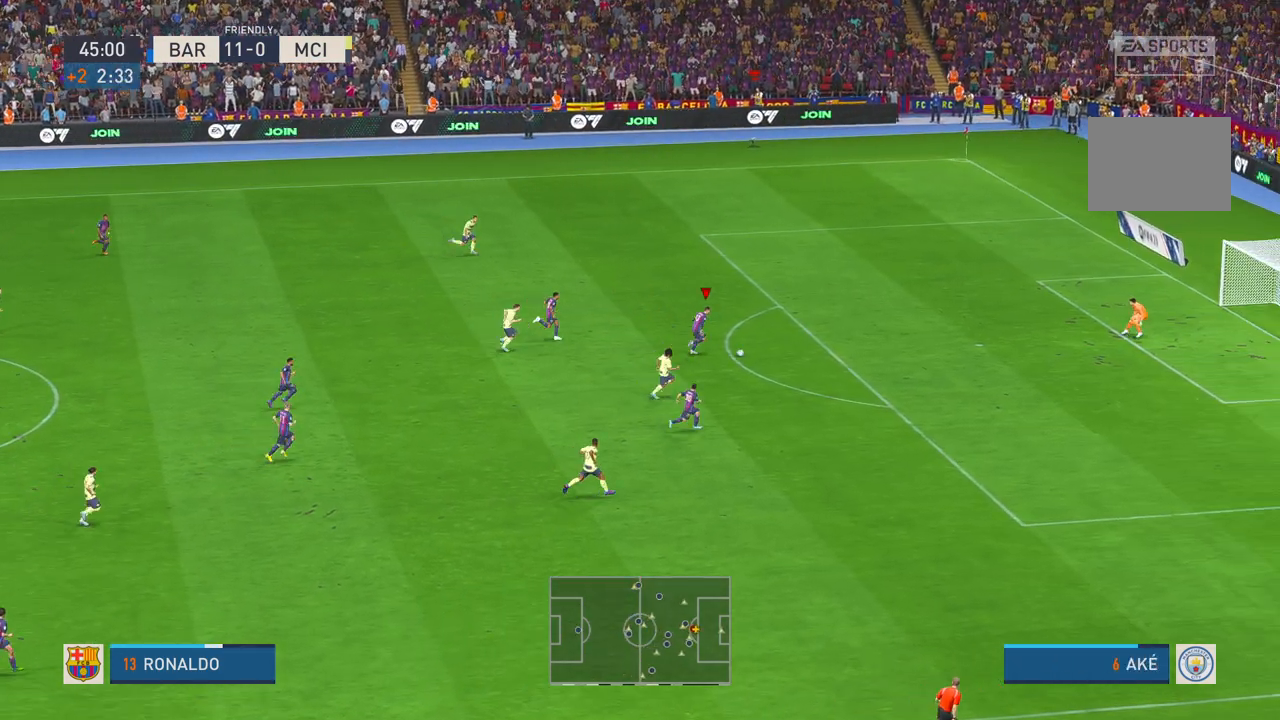
{"dt_ms": 500, "buttons": [], "left_stick": "down", "right_stick": "center", "events": [[267, "R2", "up"], [283, "left_stick", "down"]]}
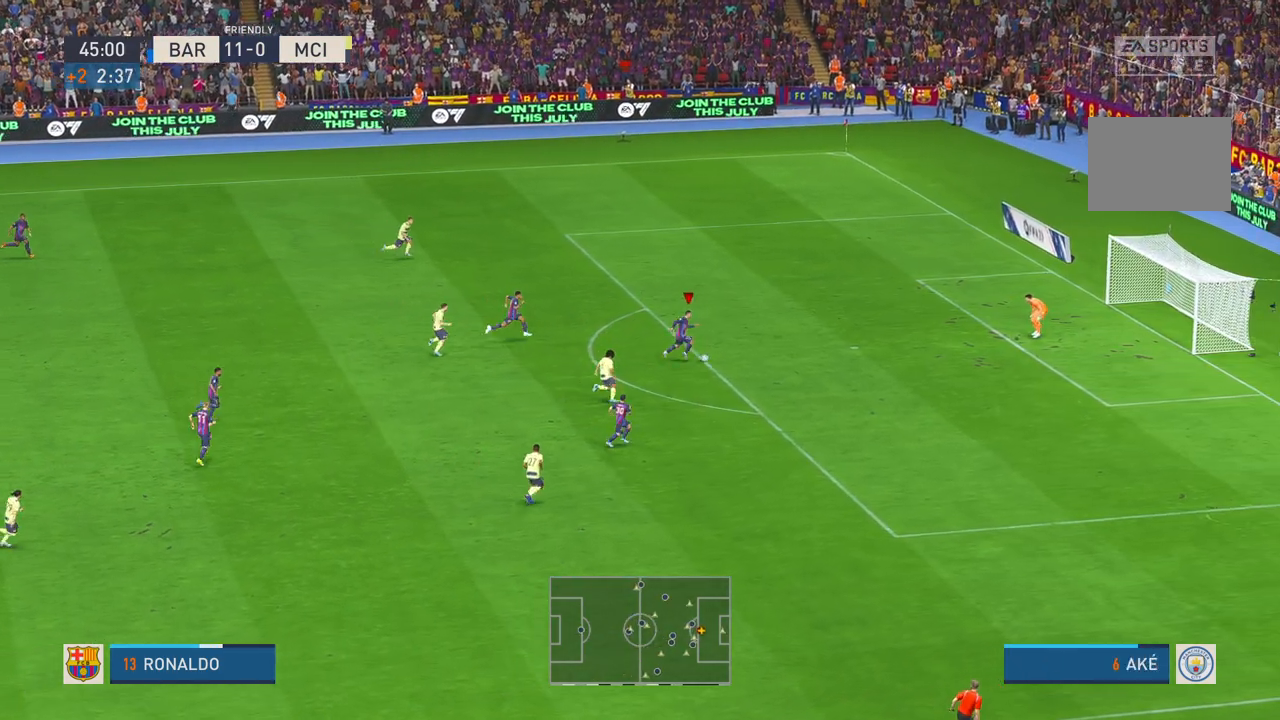
{"dt_ms": 500, "buttons": [], "left_stick": "down", "right_stick": "center", "events": [[200, "B", "down"], [217, "DPAD_UP", "down"], [267, "DPAD_UP", "up"], [300, "B", "up"]]}
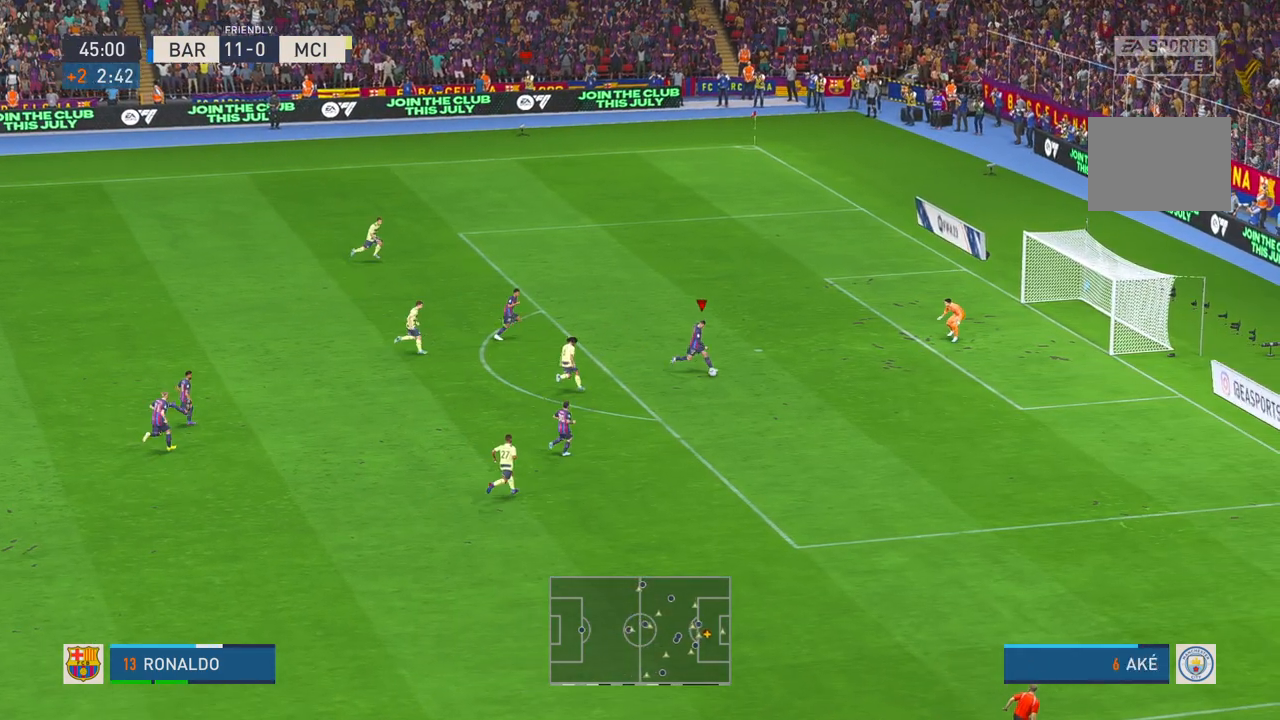
{"dt_ms": 500, "buttons": [], "left_stick": "down", "right_stick": "center", "events": []}
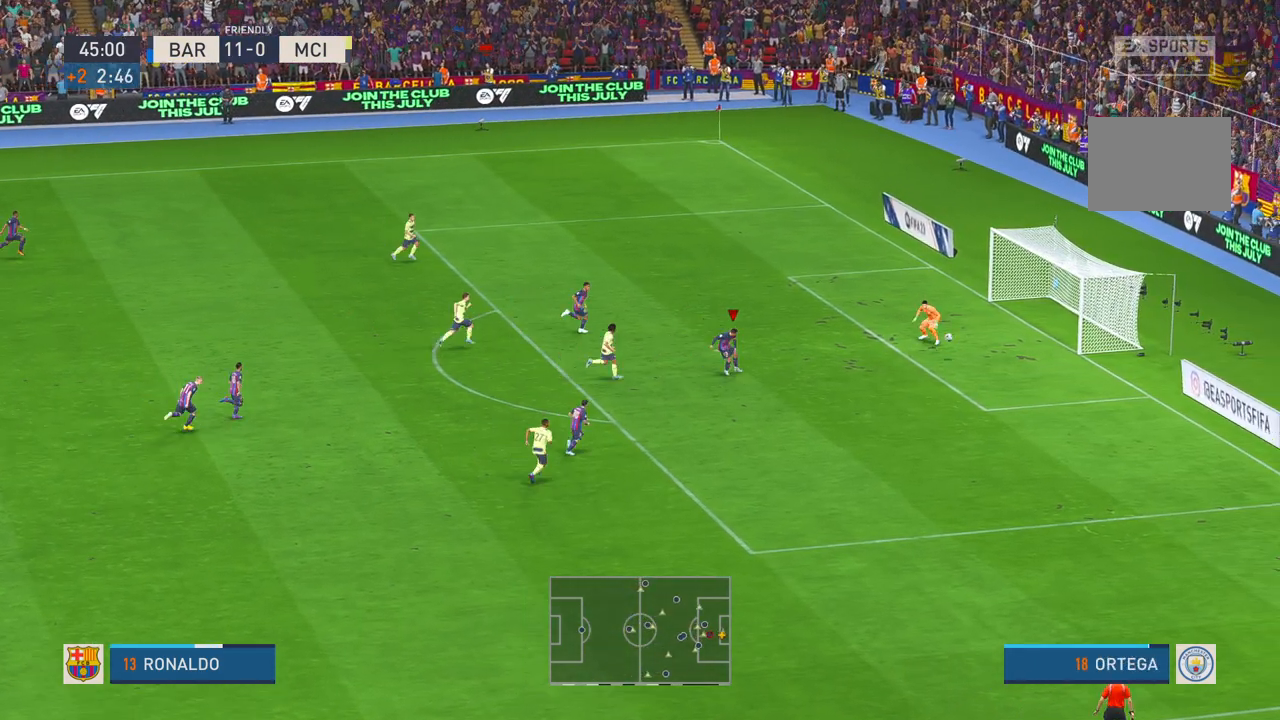
{"dt_ms": 500, "buttons": [], "left_stick": "down", "right_stick": "center", "events": []}
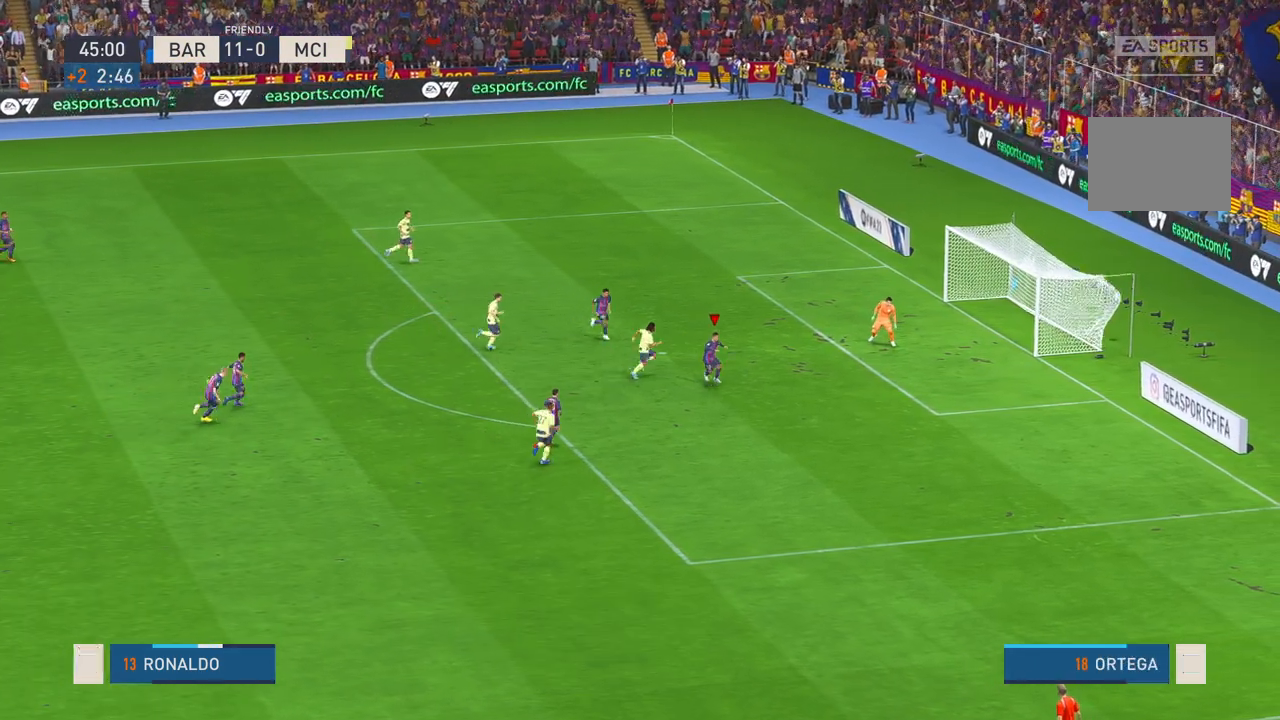
{"dt_ms": 500, "buttons": [], "left_stick": "down", "right_stick": "center", "events": []}
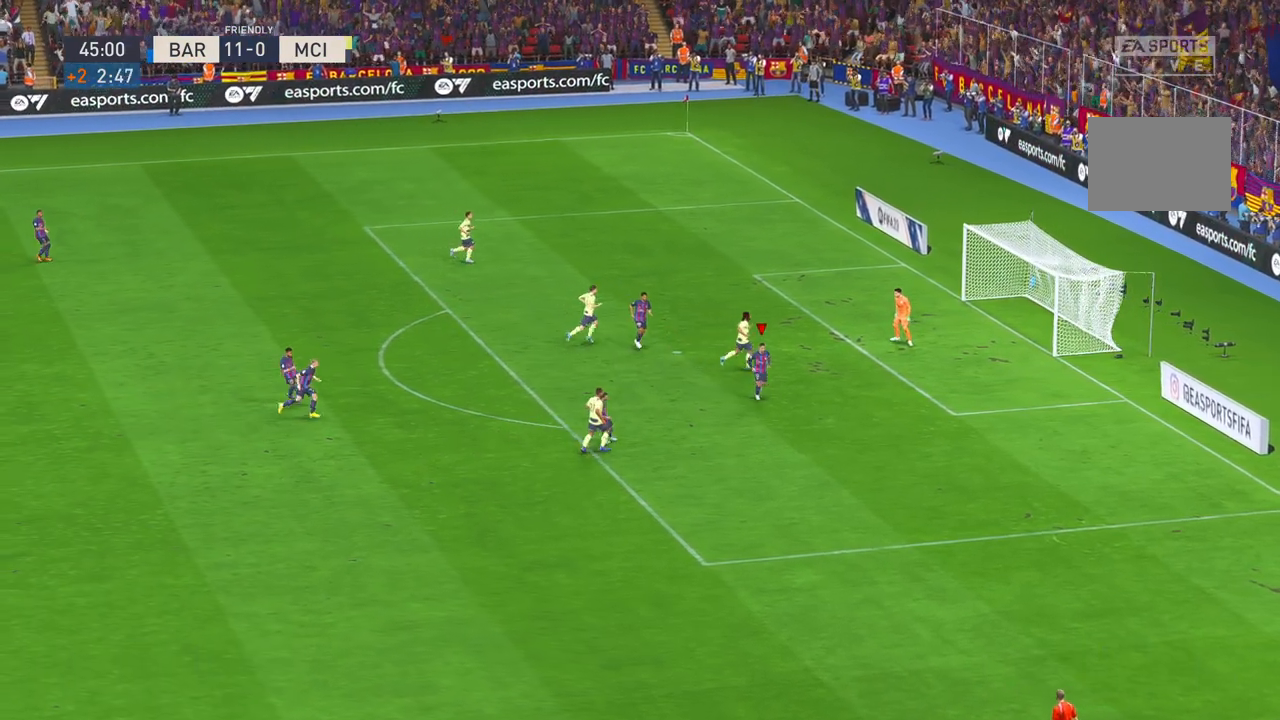
{"dt_ms": 1000, "buttons": [], "left_stick": "center", "right_stick": "center"}
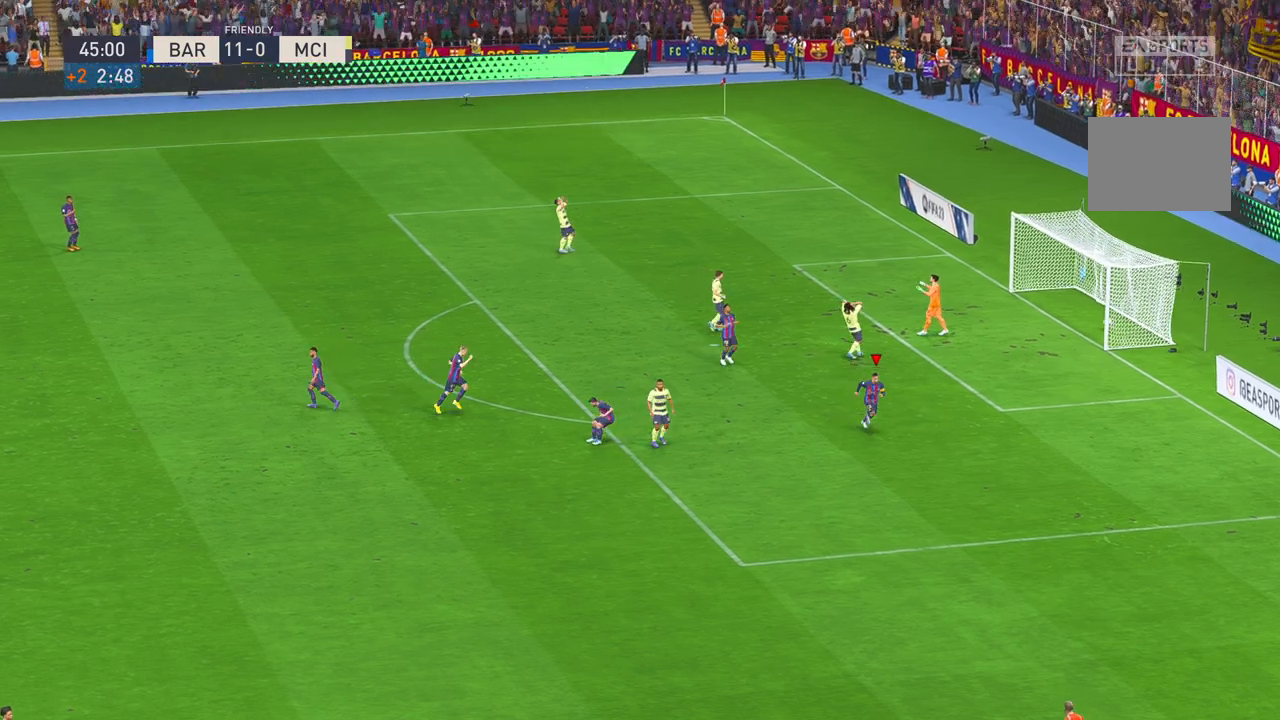
{"dt_ms": 500, "buttons": [], "left_stick": "center", "right_stick": "center"}